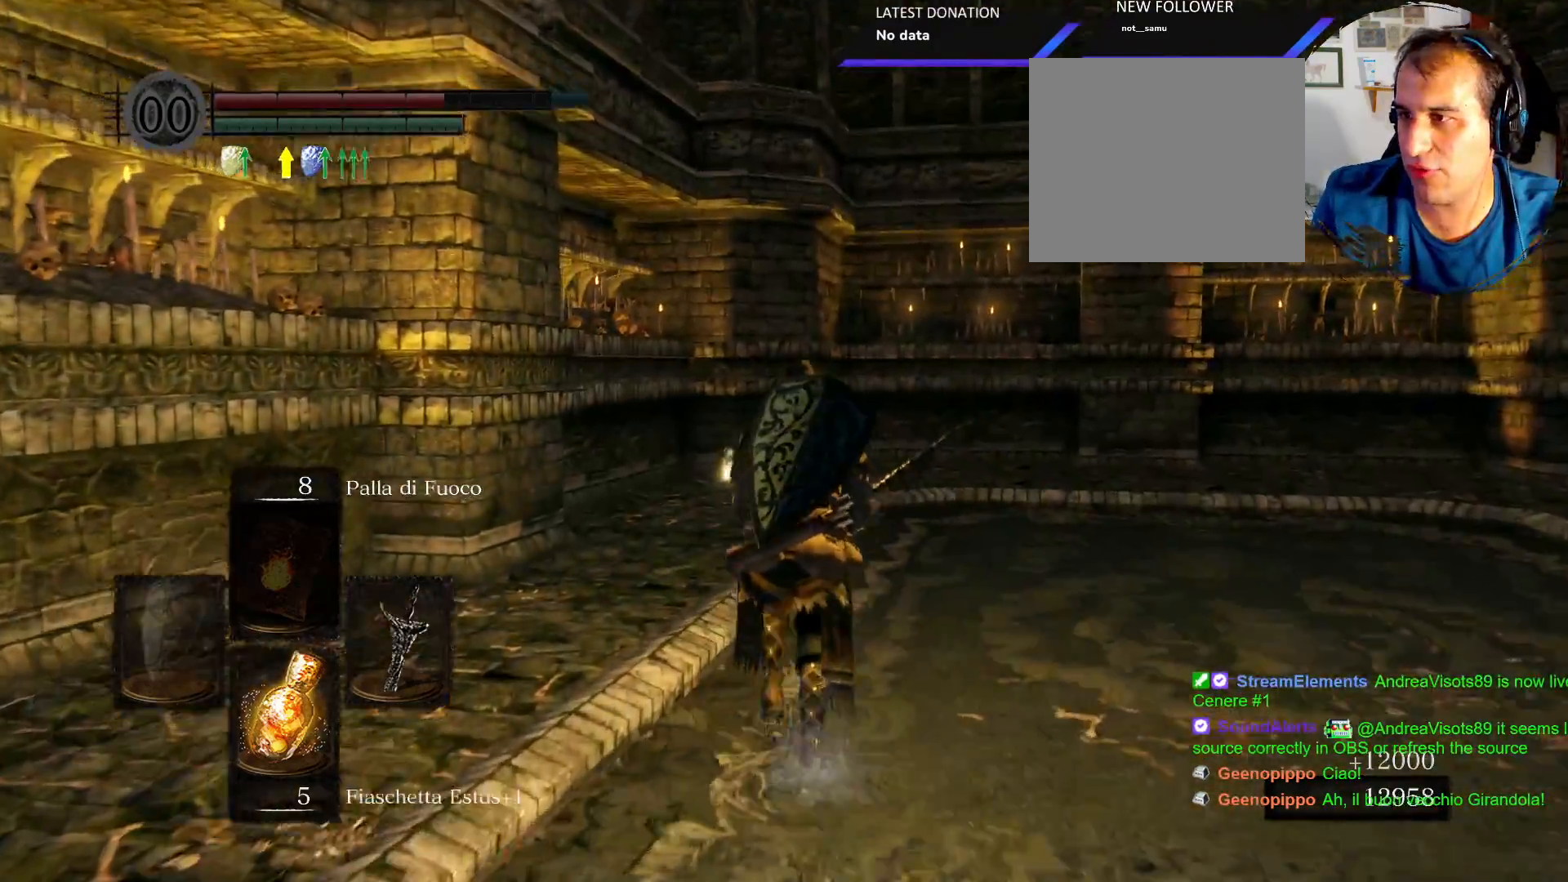
Gameplay with a controller (PlayStation layout); each line is a JSON object with the inputs held at the frame after it. "events" lists button and stick changes between this image and that frame as [ms after this image, input, new state], when the widget could be followed in between. Not read: L3 R3.
{"buttons": [], "left_stick": "up", "right_stick": "center", "events": []}
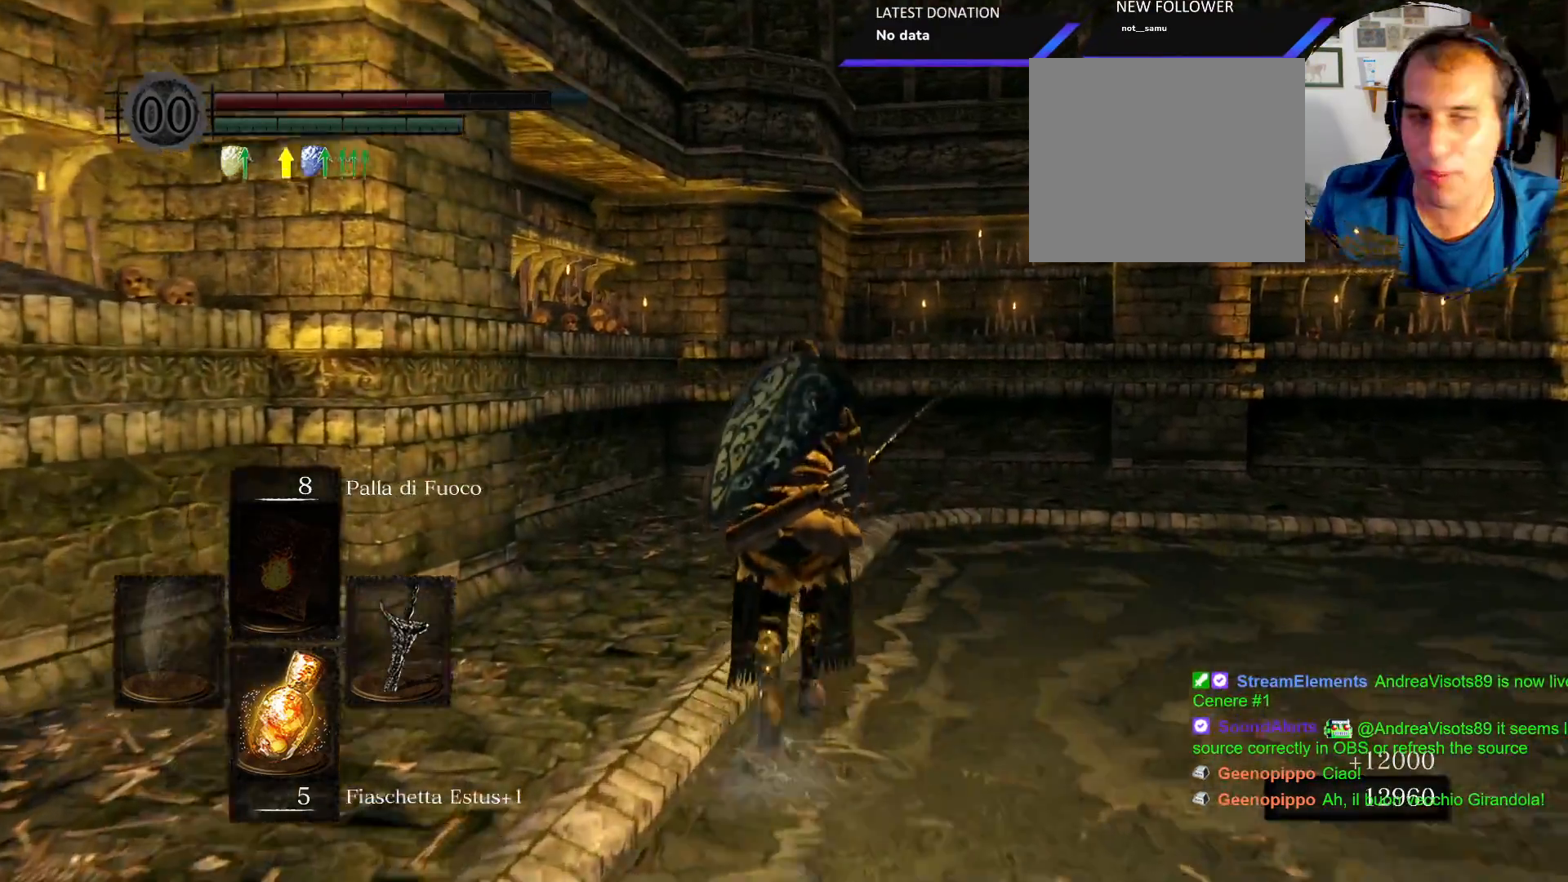
{"buttons": [], "left_stick": "up", "right_stick": "center", "events": []}
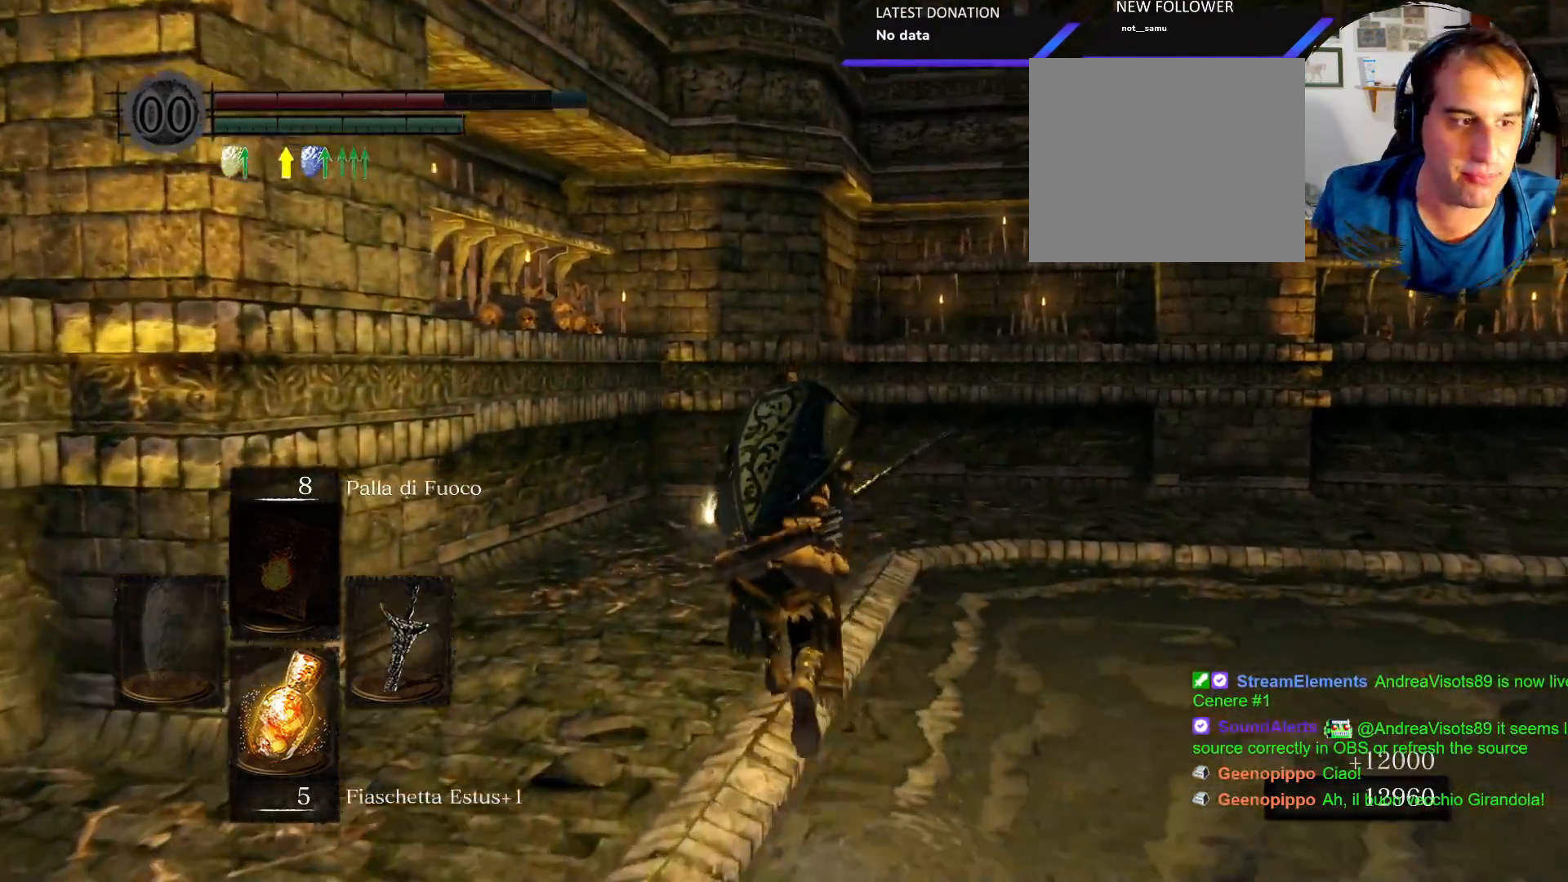
{"buttons": [], "left_stick": "up", "right_stick": "center", "events": [[250, "right_stick", "down-left"], [333, "right_stick", "center"]]}
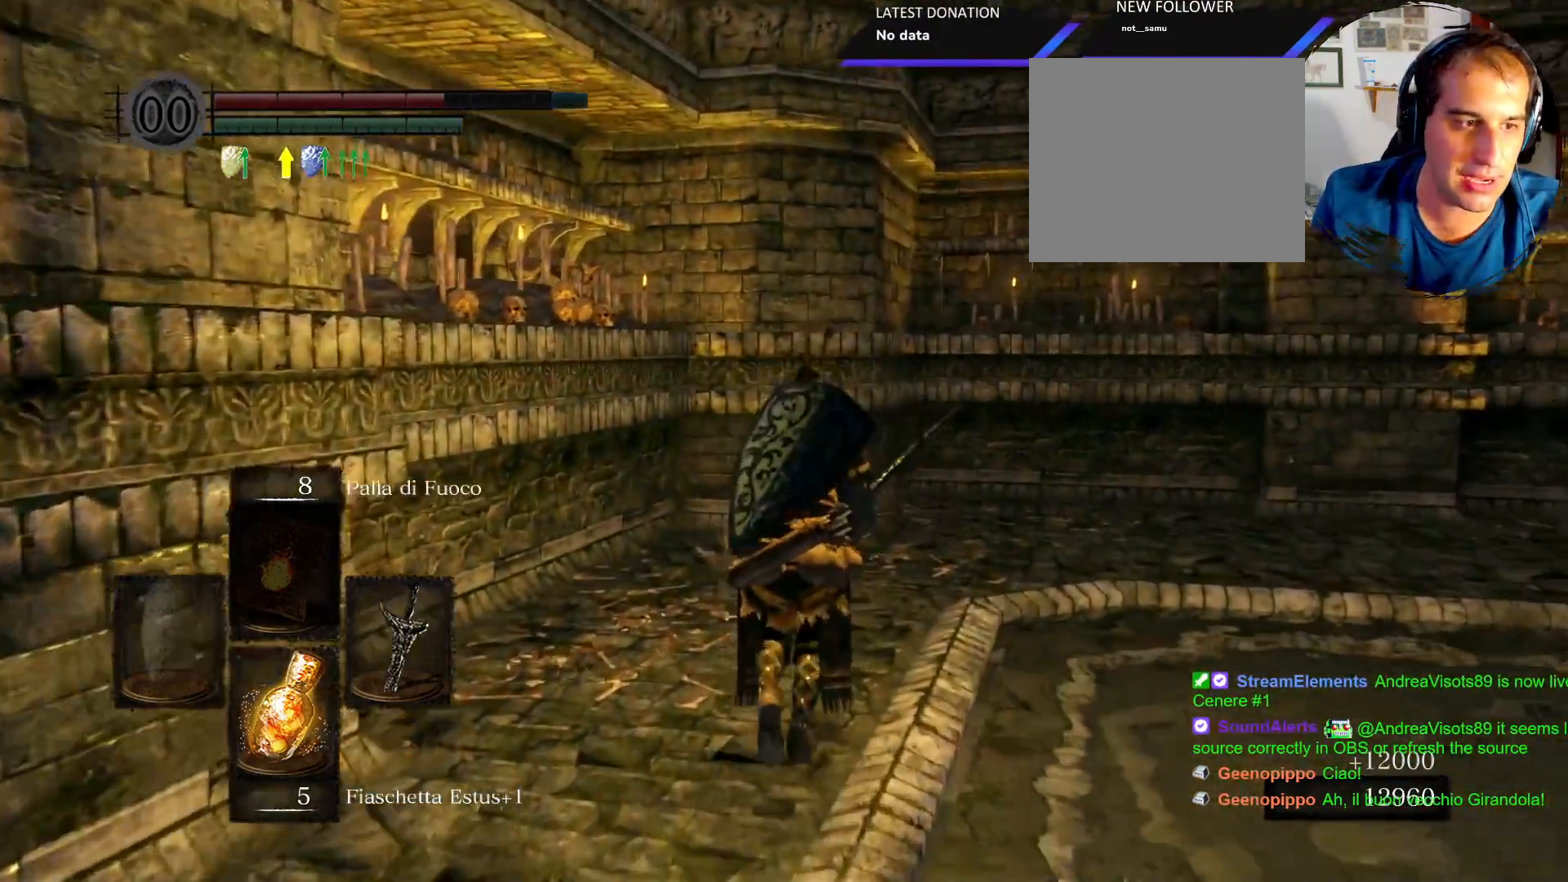
{"buttons": [], "left_stick": "up", "right_stick": "center"}
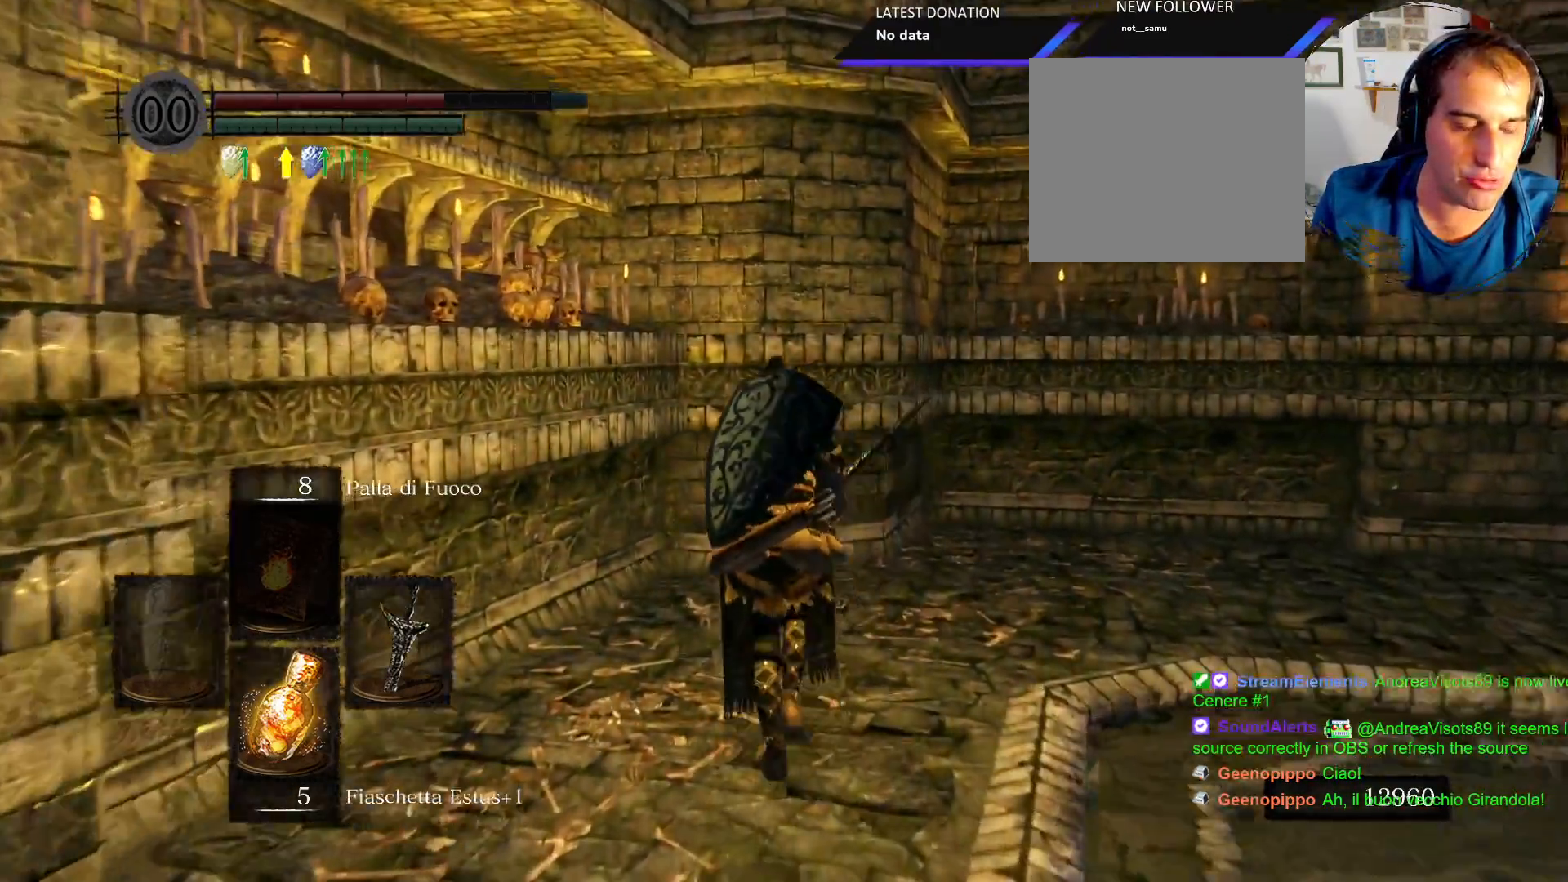
{"buttons": [], "left_stick": "up", "right_stick": "center", "events": []}
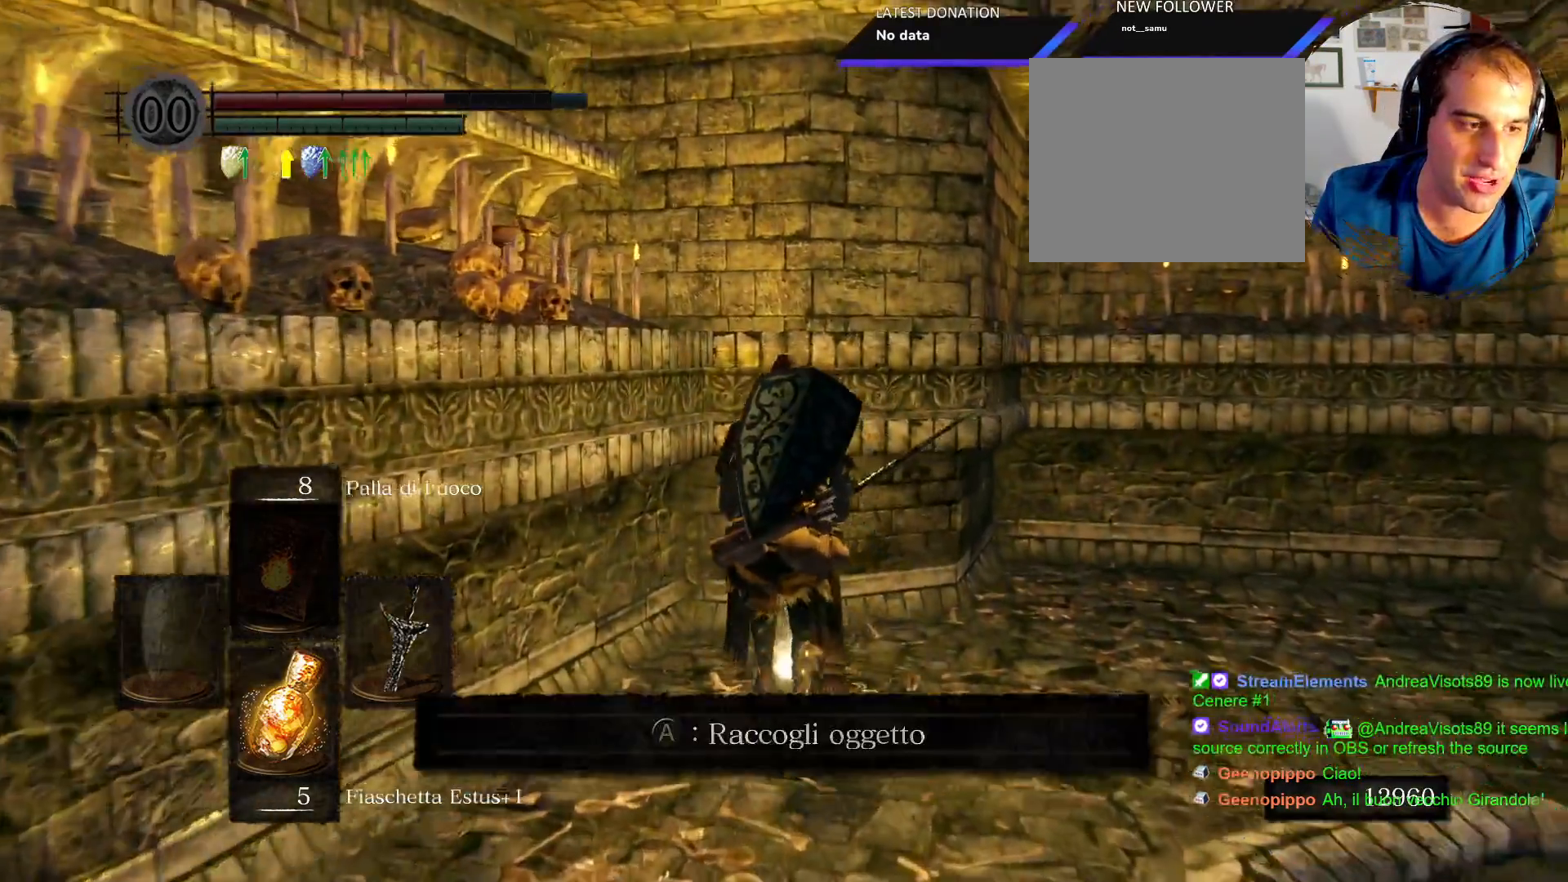
{"buttons": ["CROSS"], "left_stick": "center", "right_stick": "center", "events": [[83, "CROSS", "down"], [200, "CROSS", "up"], [267, "left_stick", "center"], [433, "CROSS", "down"]]}
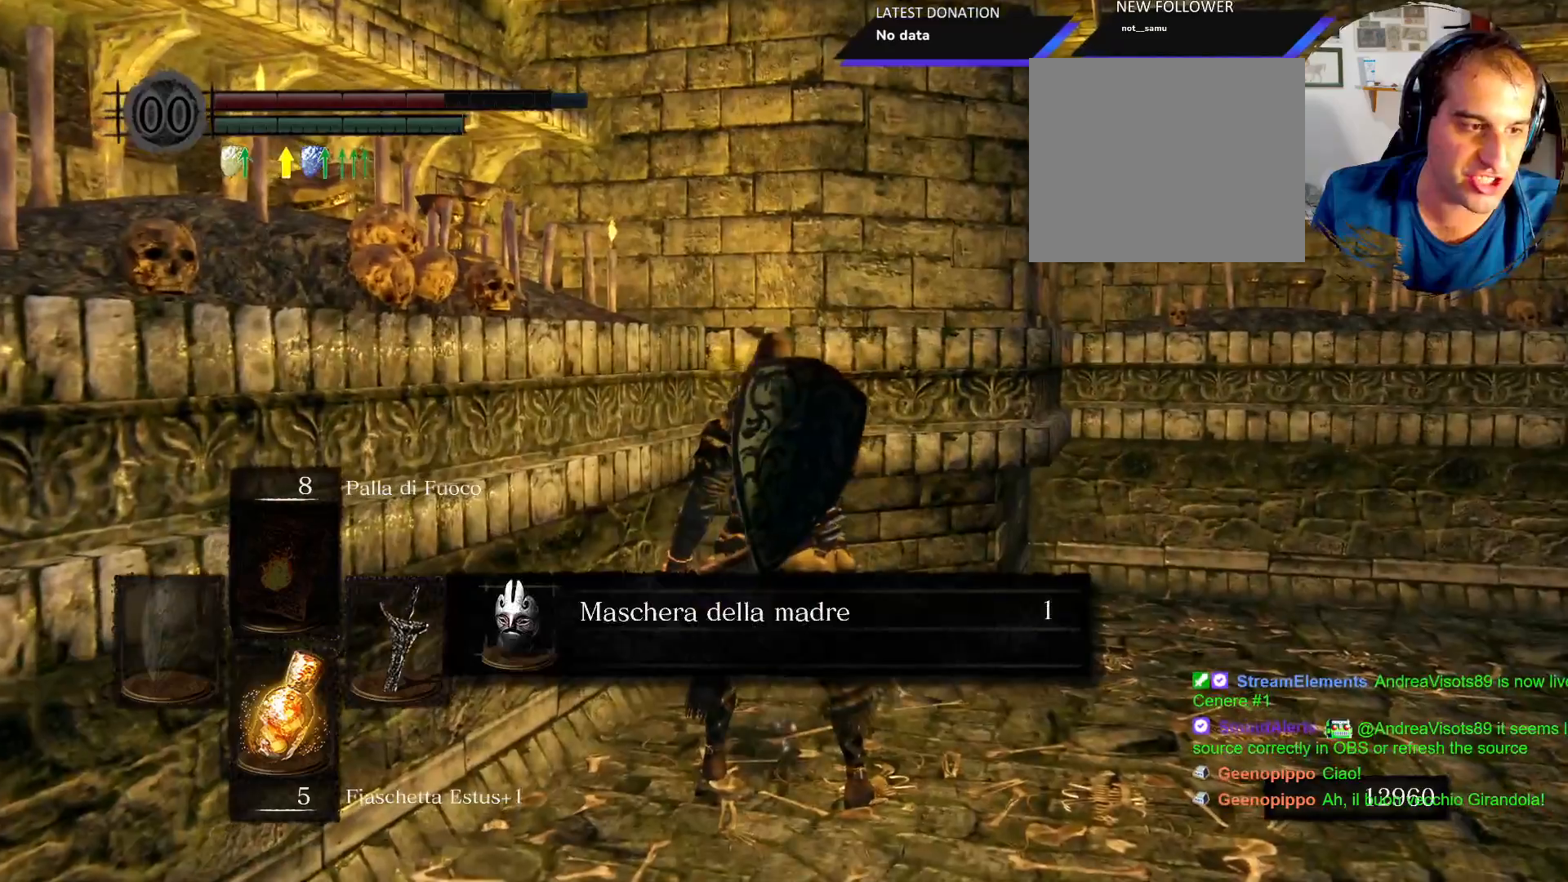
{"buttons": ["CROSS"], "left_stick": "center", "right_stick": "center", "events": [[33, "CROSS", "up"], [250, "CROSS", "down"], [350, "CROSS", "up"], [483, "CROSS", "down"]]}
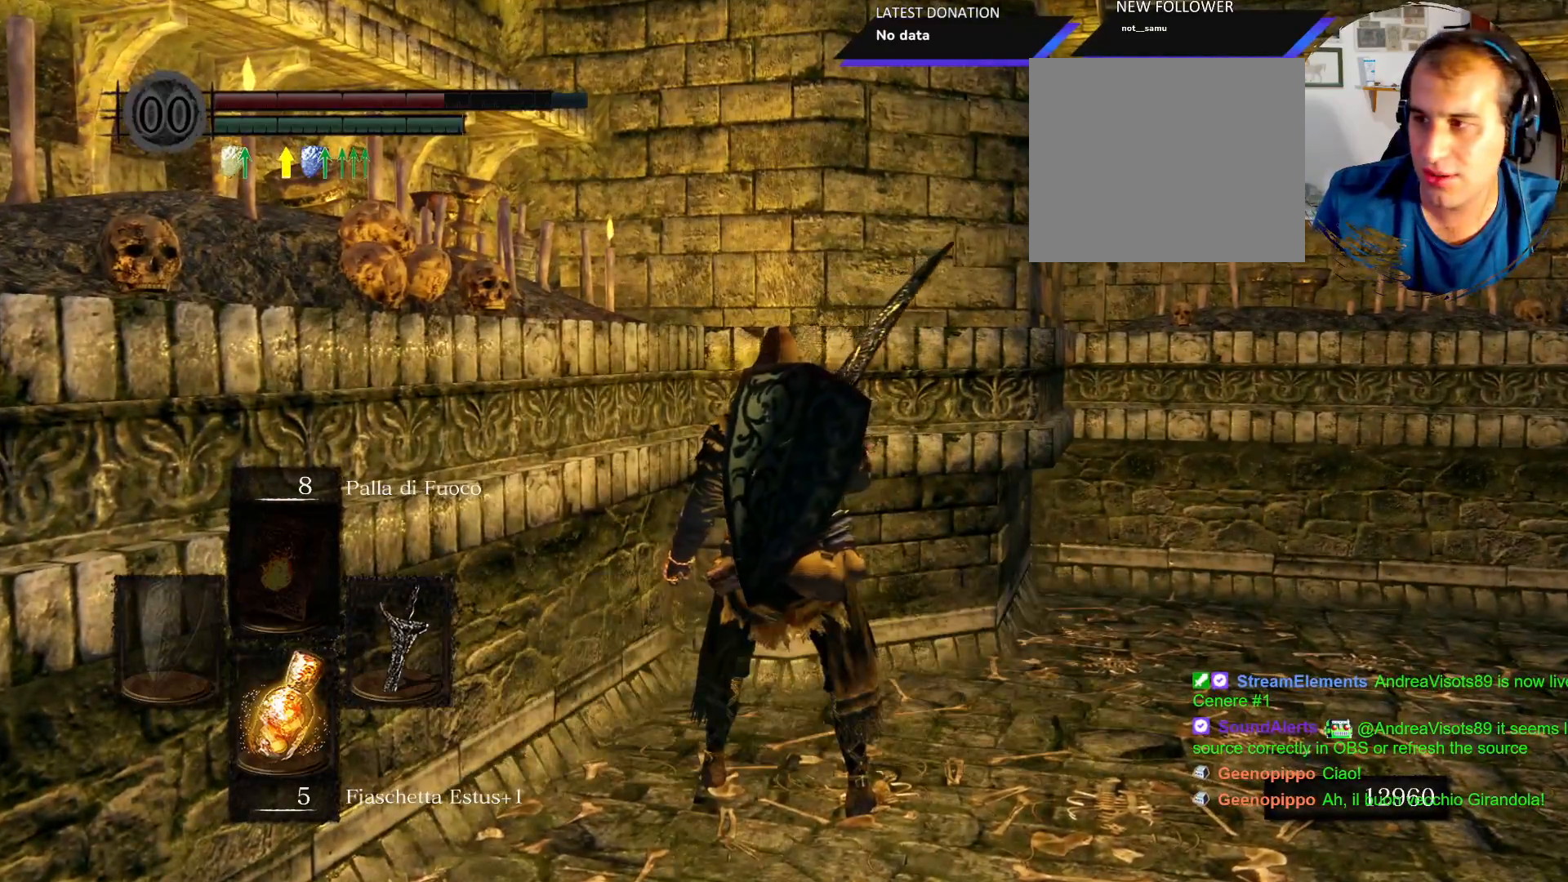
{"buttons": [], "left_stick": "right", "right_stick": "right", "events": [[33, "CROSS", "up"], [150, "left_stick", "right"], [283, "right_stick", "right"]]}
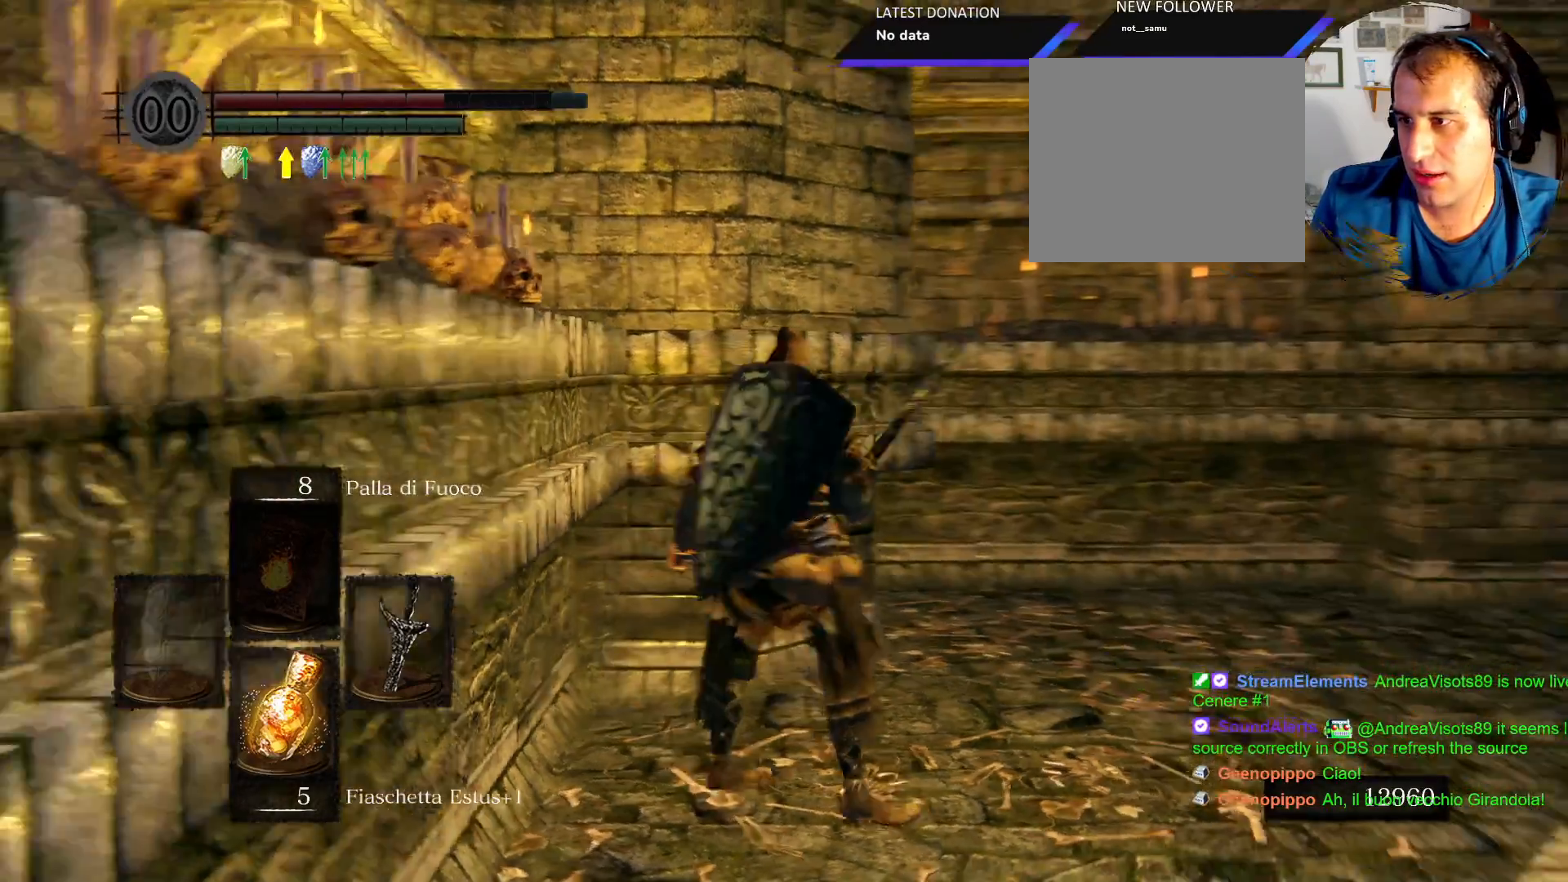
{"buttons": [], "left_stick": "center", "right_stick": "center"}
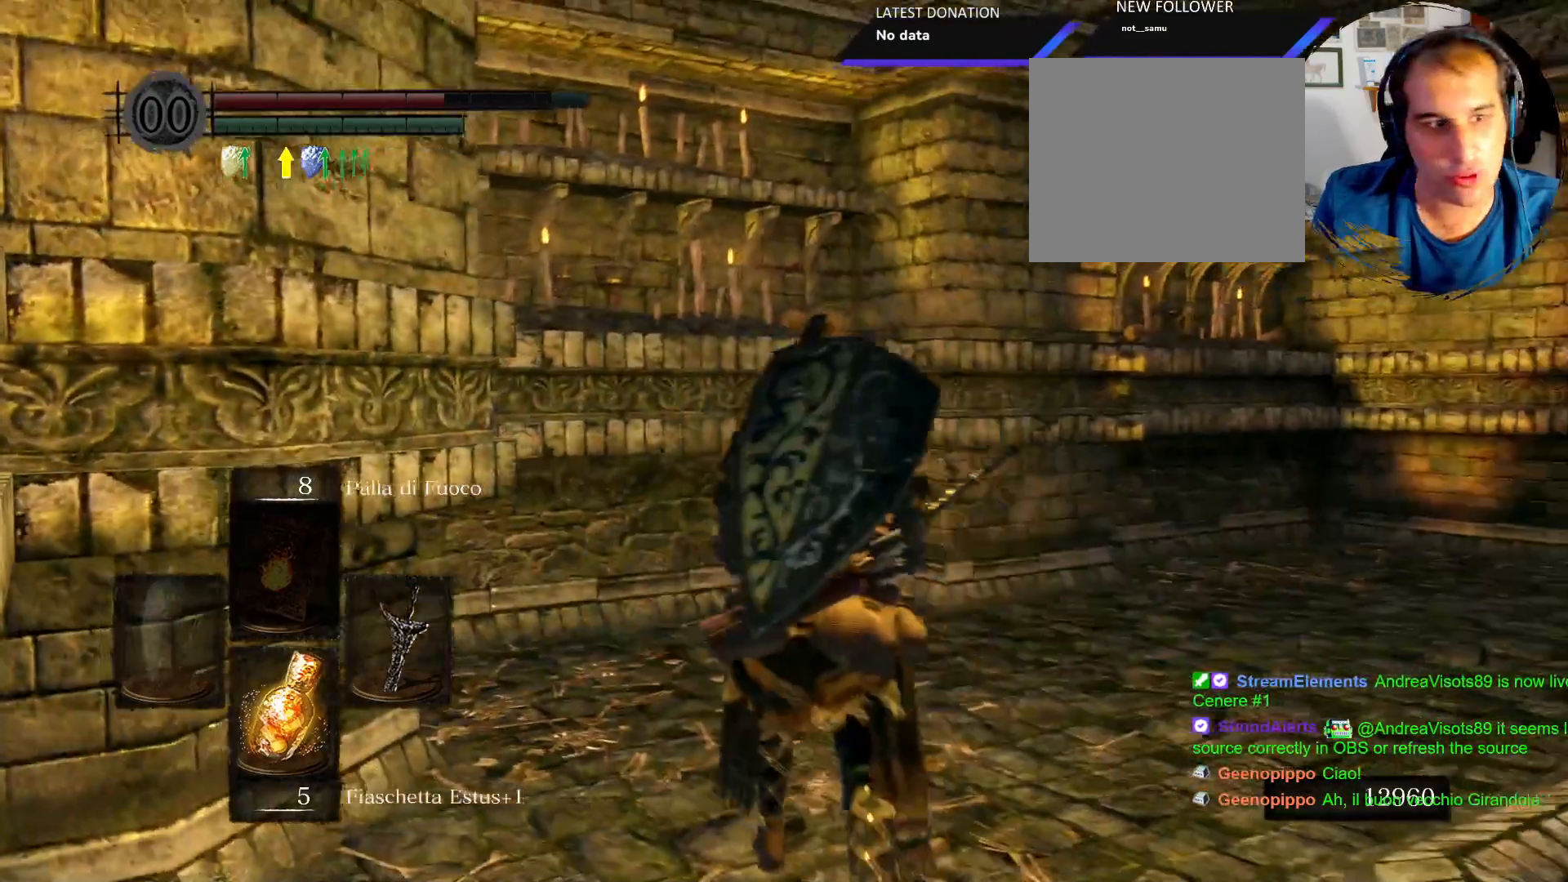
{"buttons": [], "left_stick": "up-right", "right_stick": "center", "events": [[400, "left_stick", "up-right"]]}
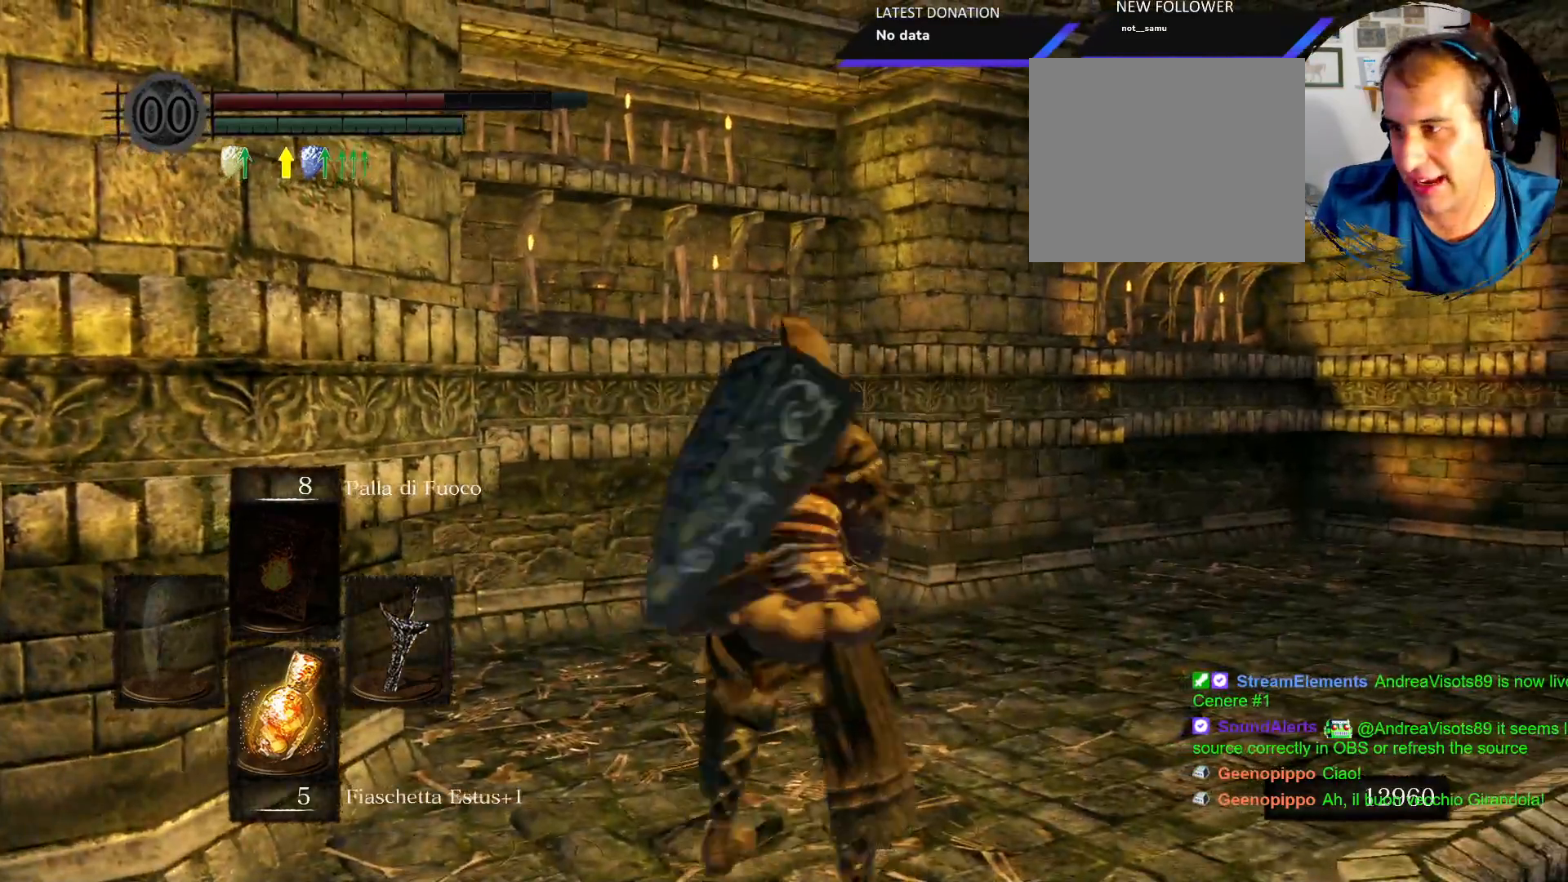
{"buttons": [], "left_stick": "up-right", "right_stick": "center"}
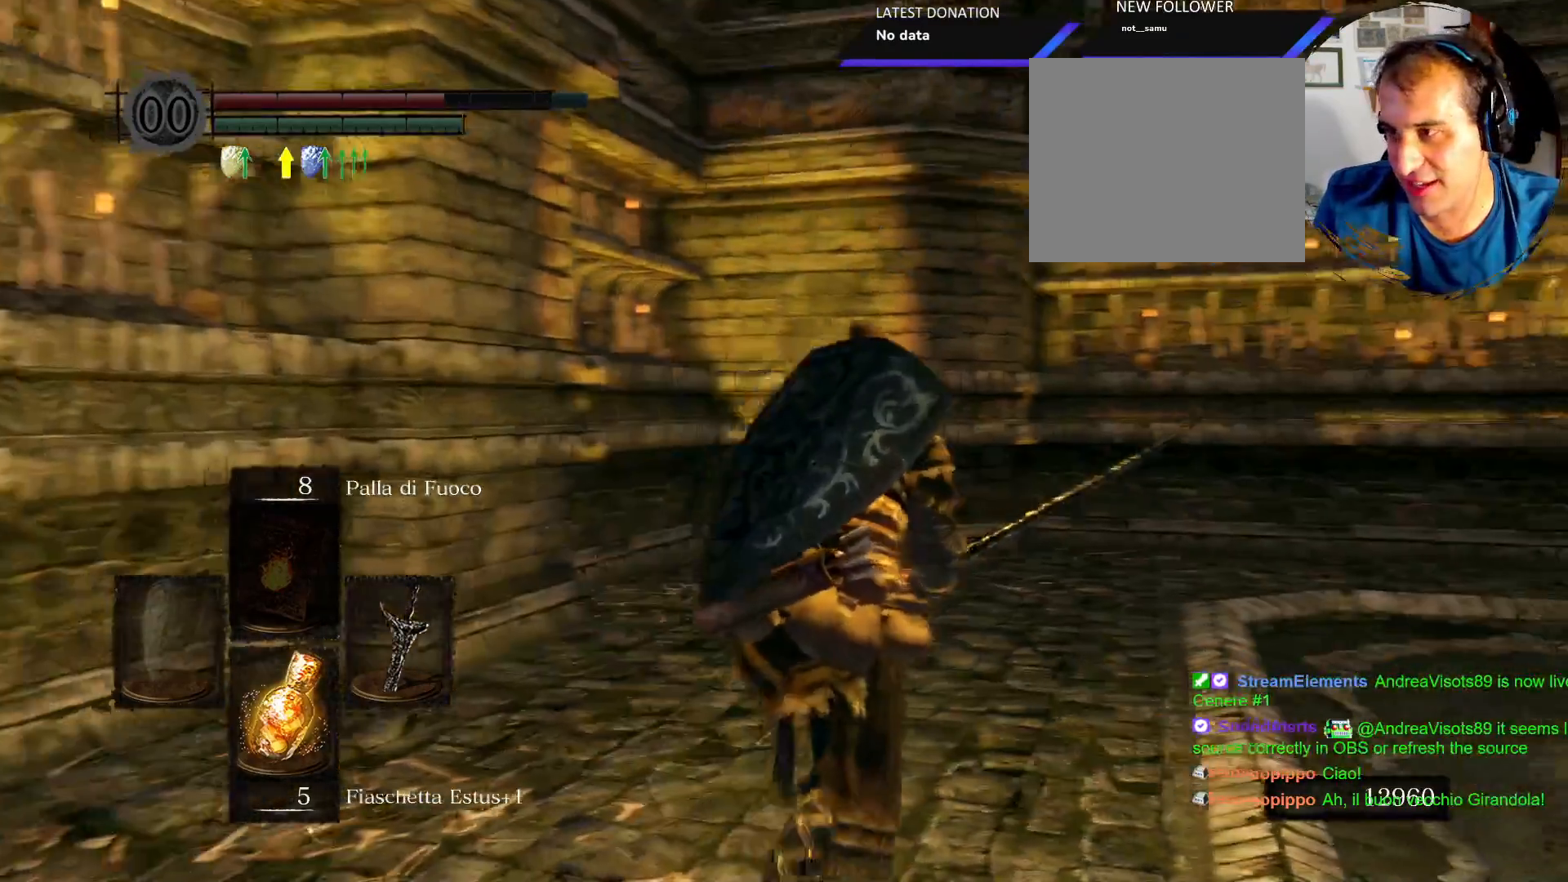
{"buttons": [], "left_stick": "up-right", "right_stick": "center", "events": []}
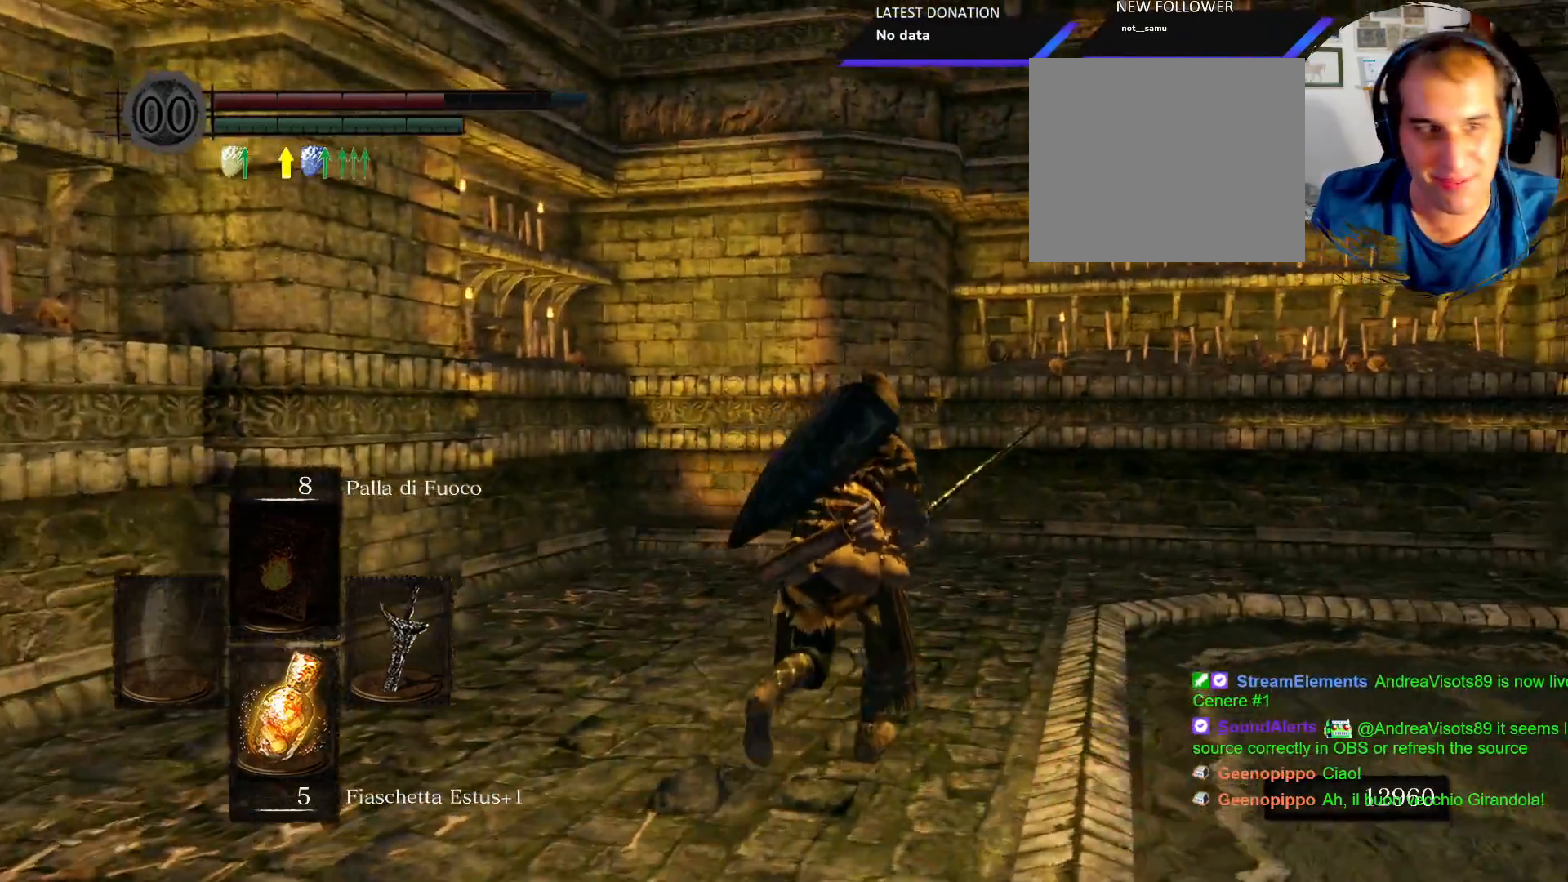
{"buttons": [], "left_stick": "up-right", "right_stick": "right", "events": [[67, "right_stick", "right"]]}